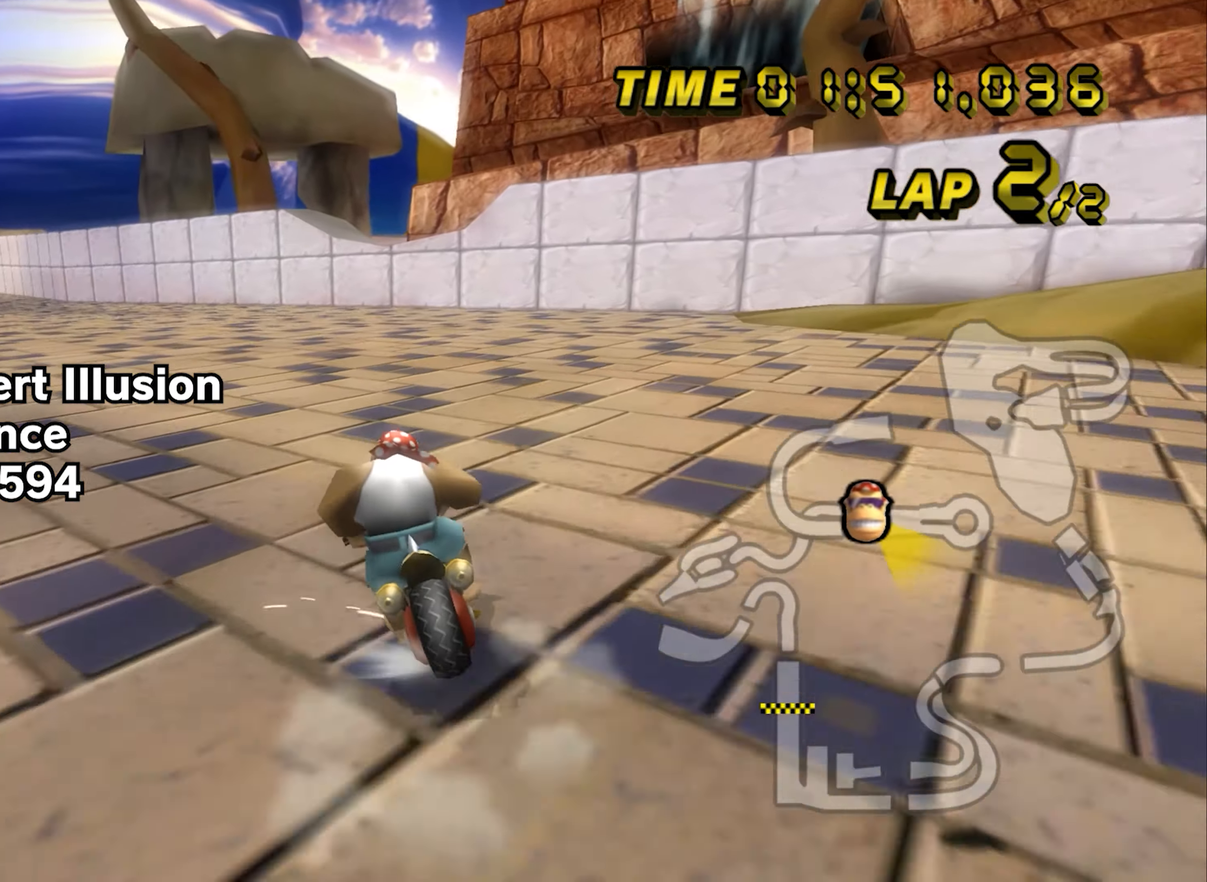
Gameplay with a controller (Nintendo layout); each line is a JSON object with the inputs held at the frame after it. "events" lists button and stick changes between this image and that frame as [ms after this image, input, new state], when the widget could be followed in between. Not read: L1 L2 L3 R3 X Y Z.
{"buttons": ["A", "B"], "left_stick": "right", "events": [[151, "left_stick", "up-right"], [234, "left_stick", "right"]]}
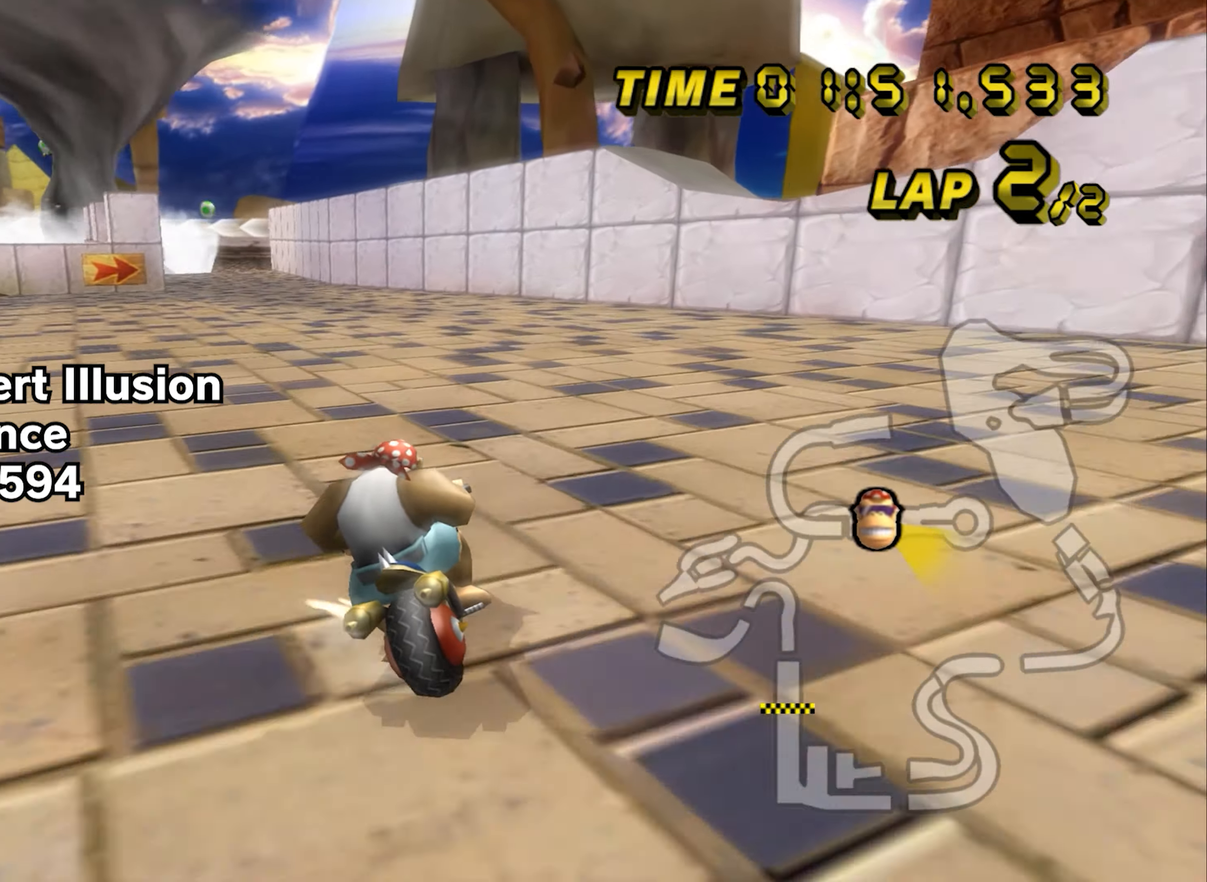
{"buttons": ["A", "B"], "left_stick": "up-left", "events": [[417, "left_stick", "up-left"]]}
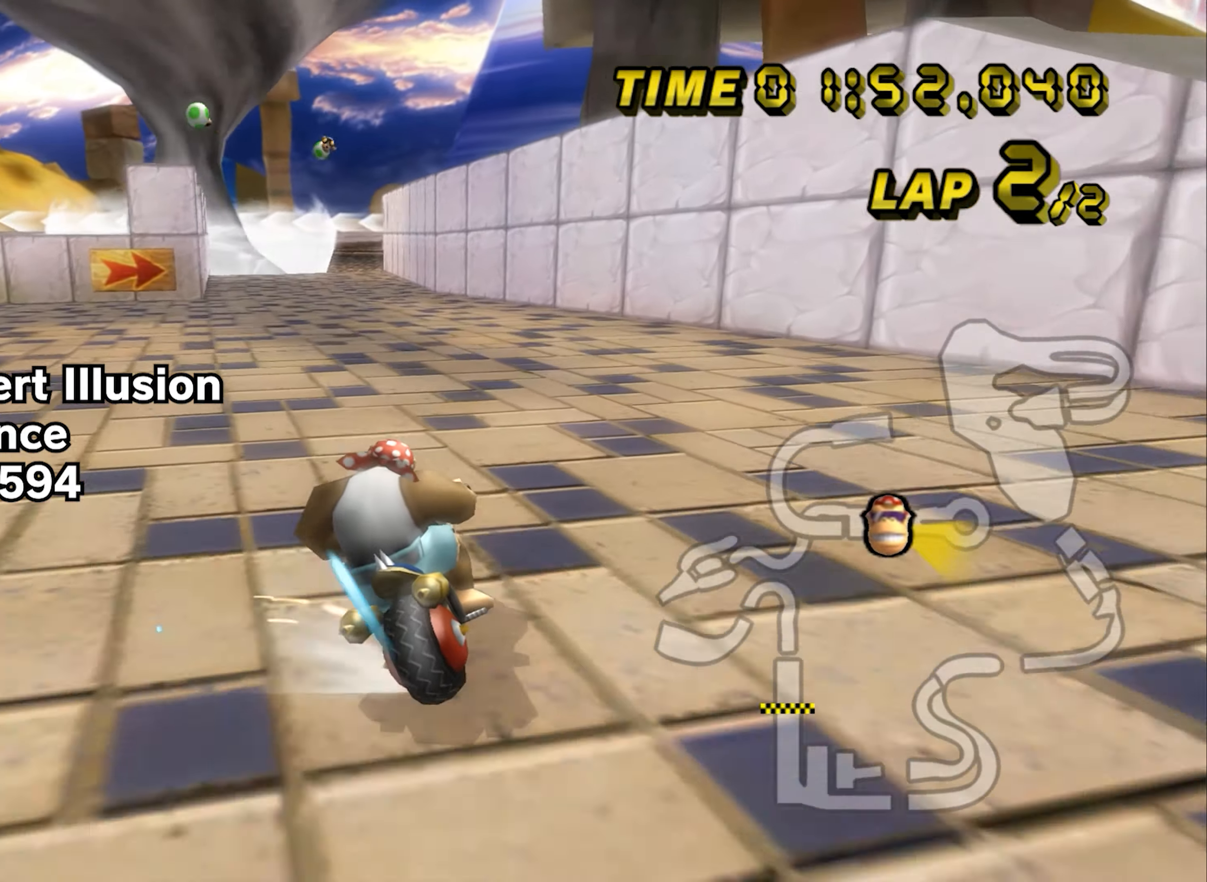
{"buttons": ["A"], "left_stick": "right", "events": [[351, "B", "up"], [367, "left_stick", "right"]]}
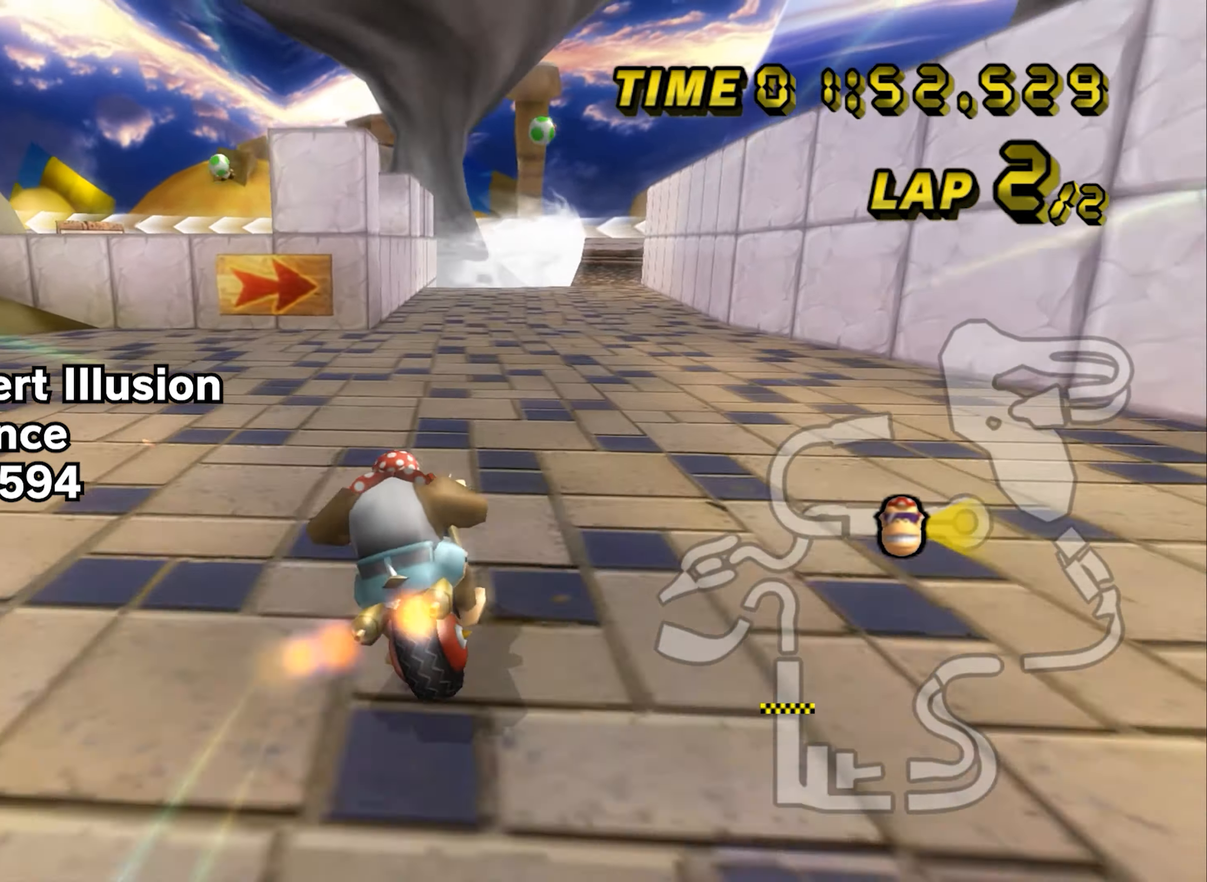
{"buttons": ["A"], "left_stick": "center", "events": [[267, "left_stick", "left"], [434, "left_stick", "center"]]}
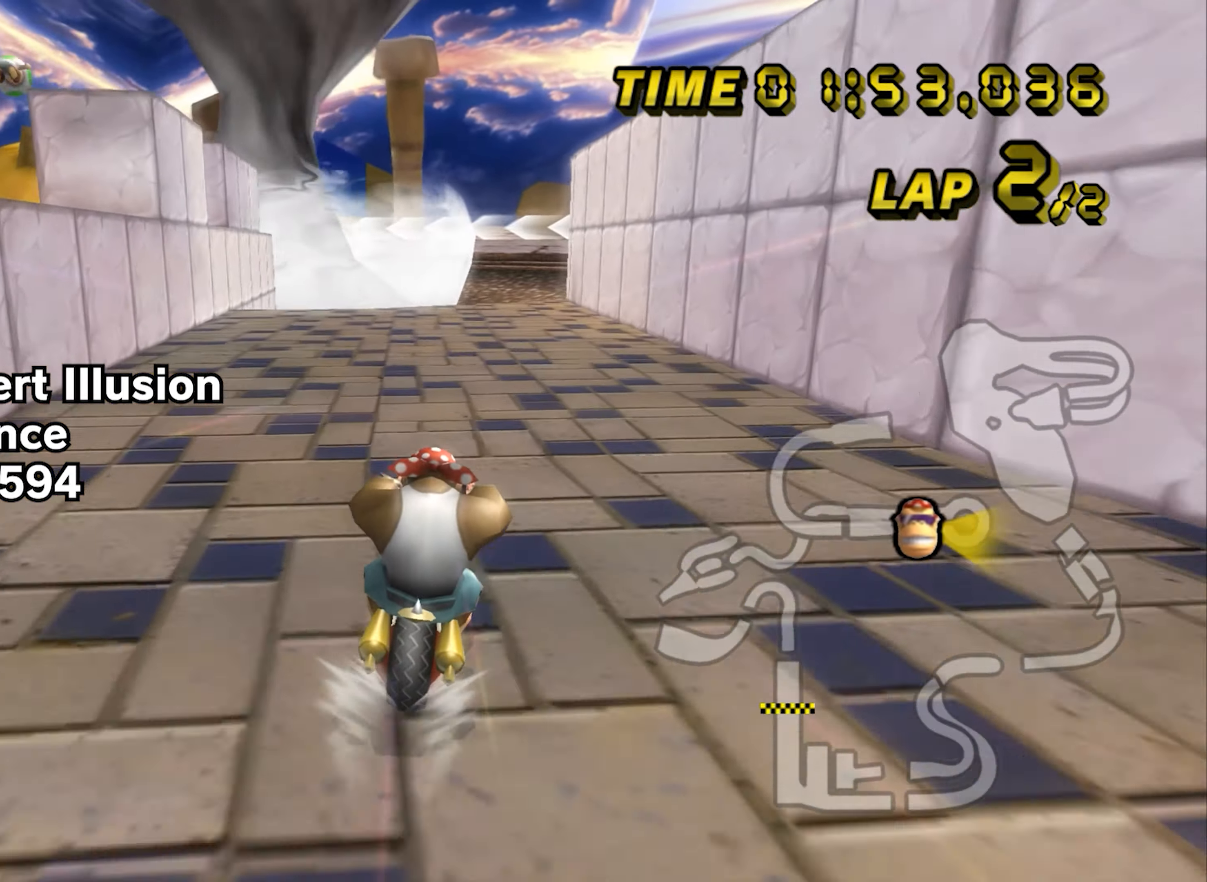
{"buttons": ["A"], "left_stick": "center", "events": []}
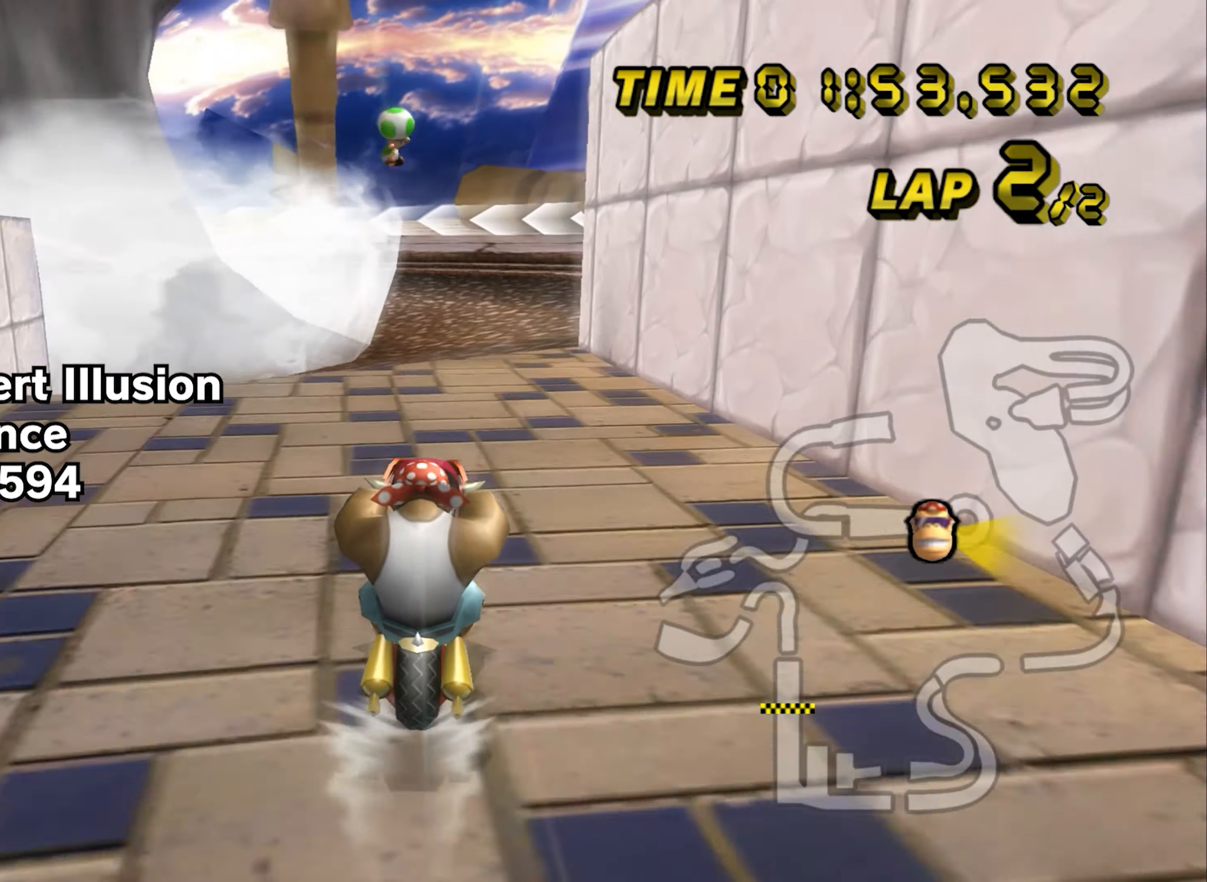
{"buttons": ["A"], "left_stick": "center", "events": []}
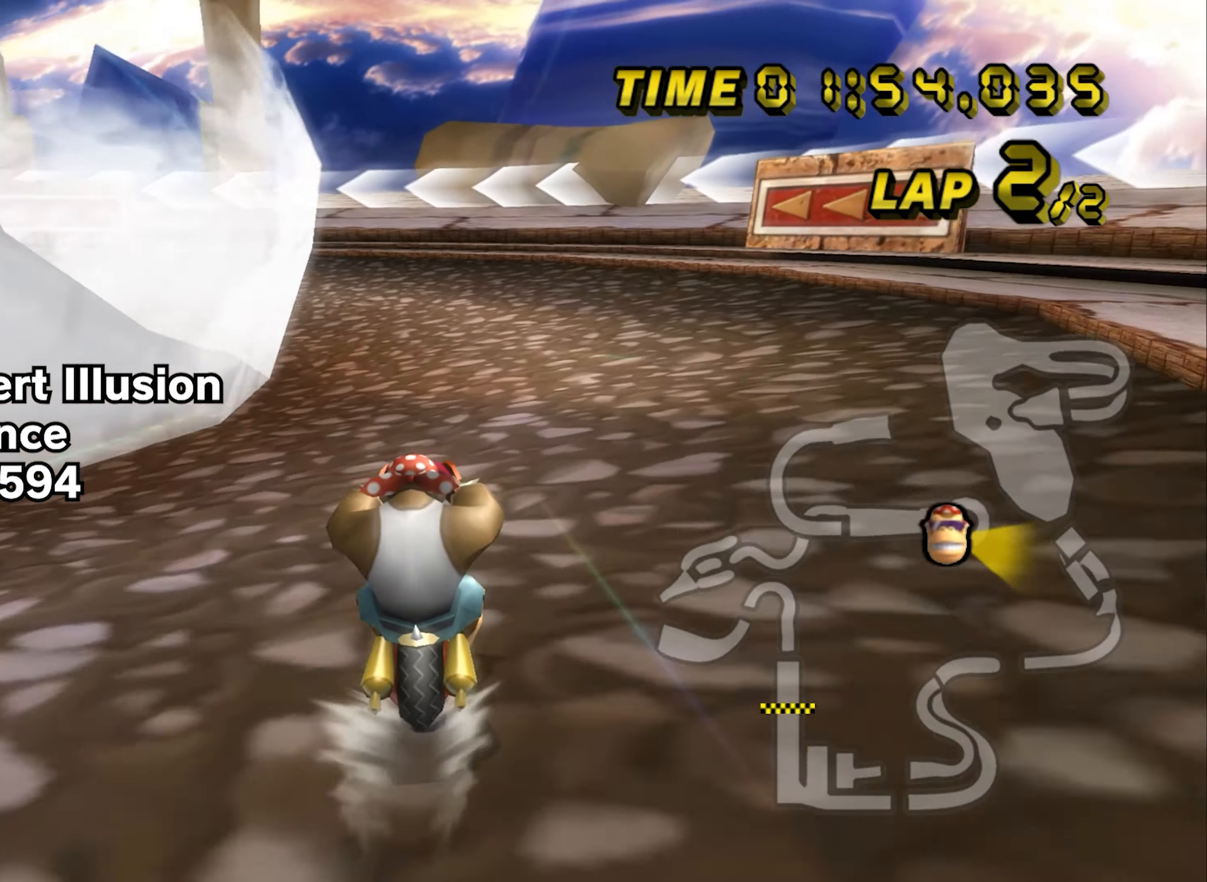
{"buttons": ["A", "B"], "left_stick": "right", "events": [[134, "left_stick", "left"], [167, "B", "down"], [234, "left_stick", "right"]]}
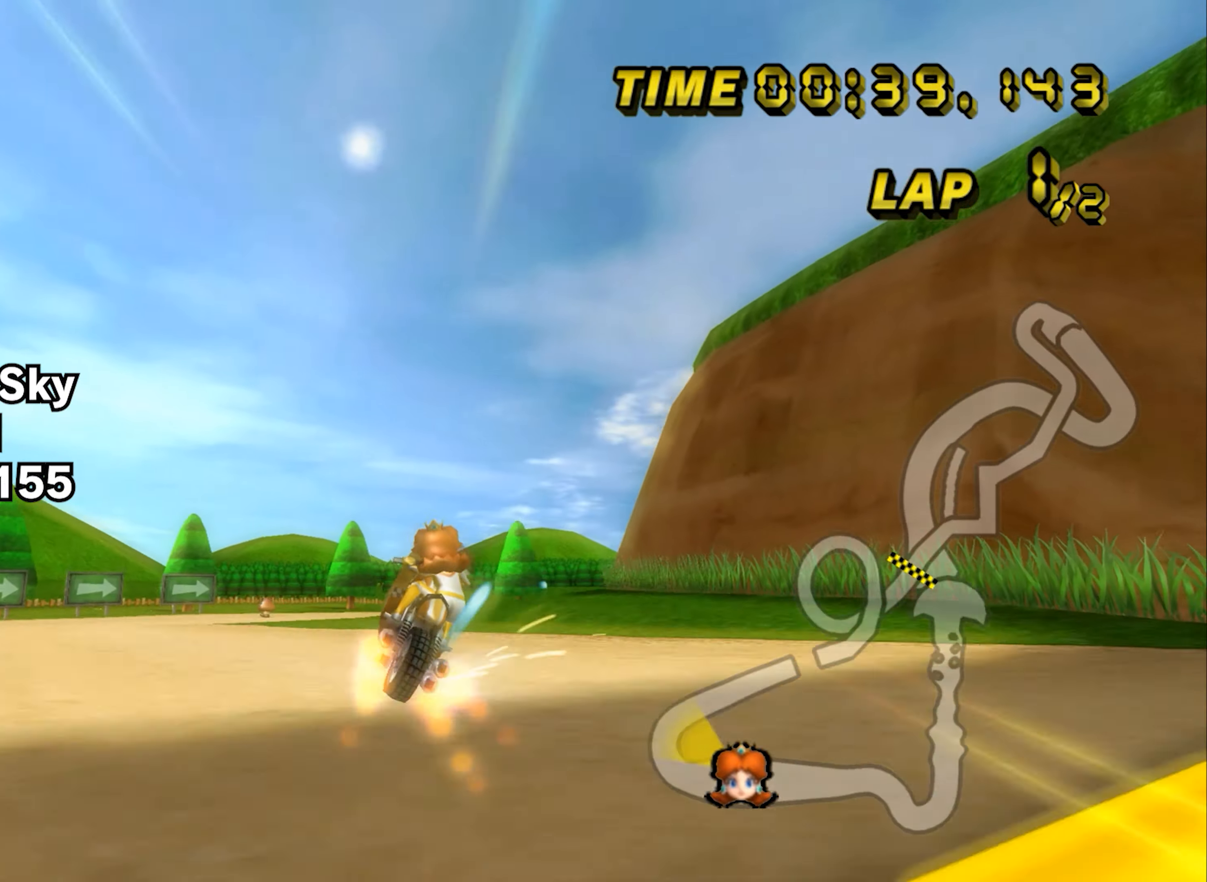
{"buttons": ["A", "B"], "left_stick": "down", "events": [[267, "left_stick", "down"]]}
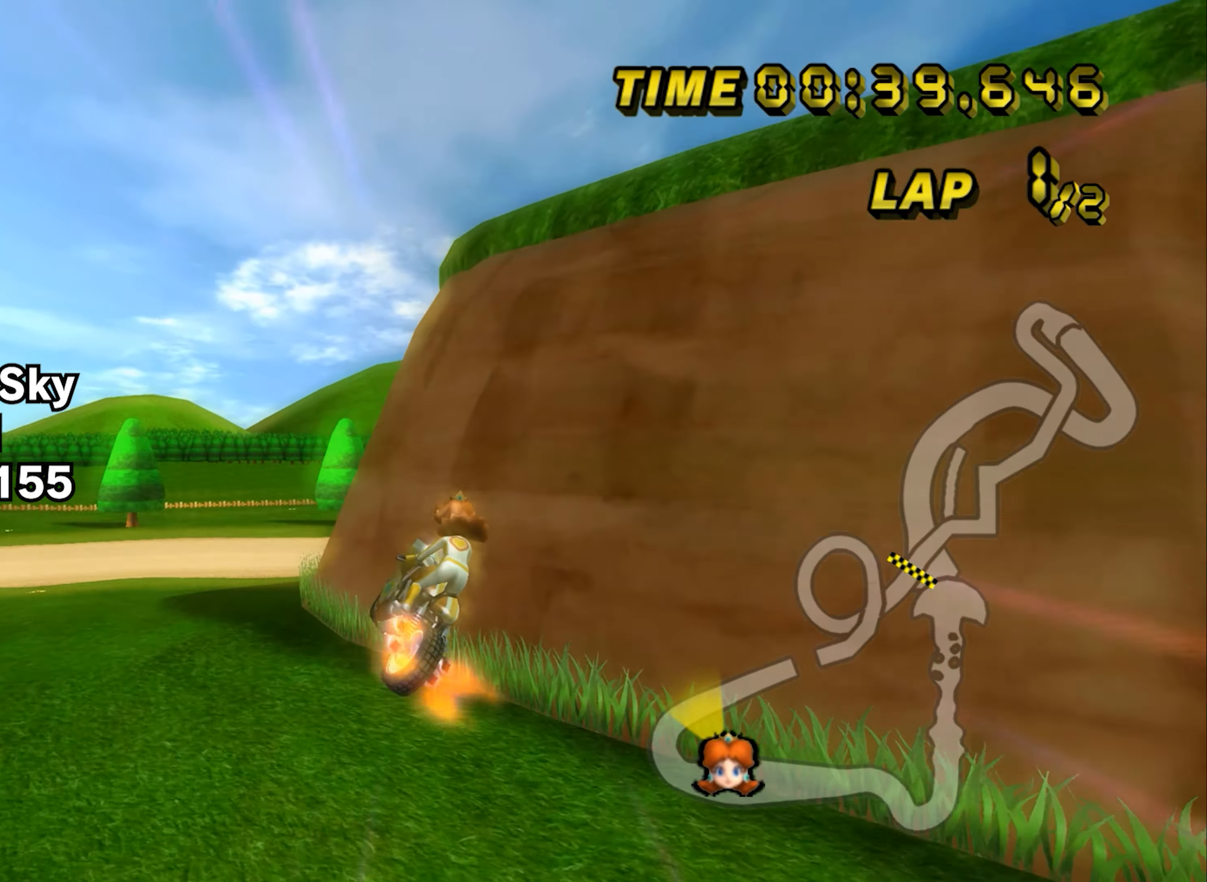
{"buttons": ["A", "B"], "left_stick": "right", "events": [[451, "left_stick", "right"]]}
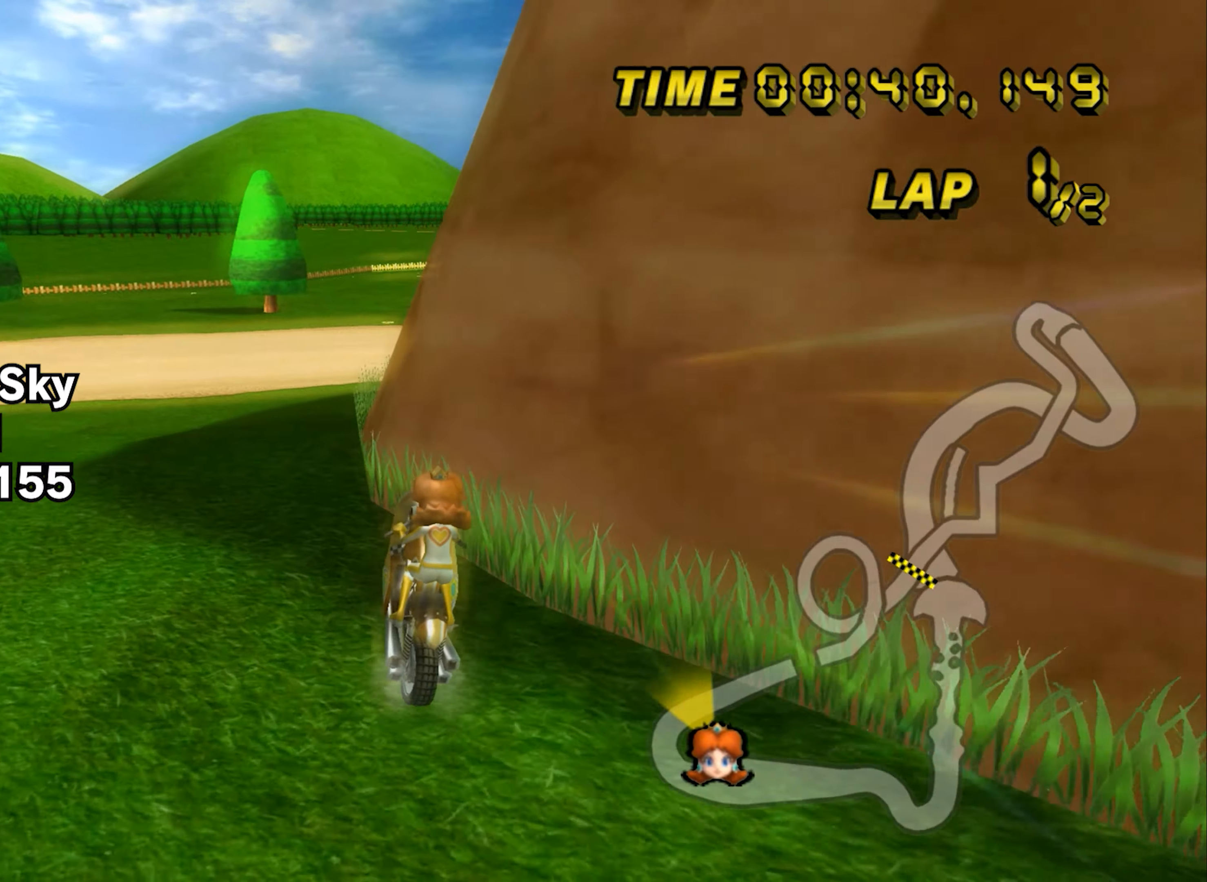
{"buttons": ["A", "B"], "left_stick": "right", "events": []}
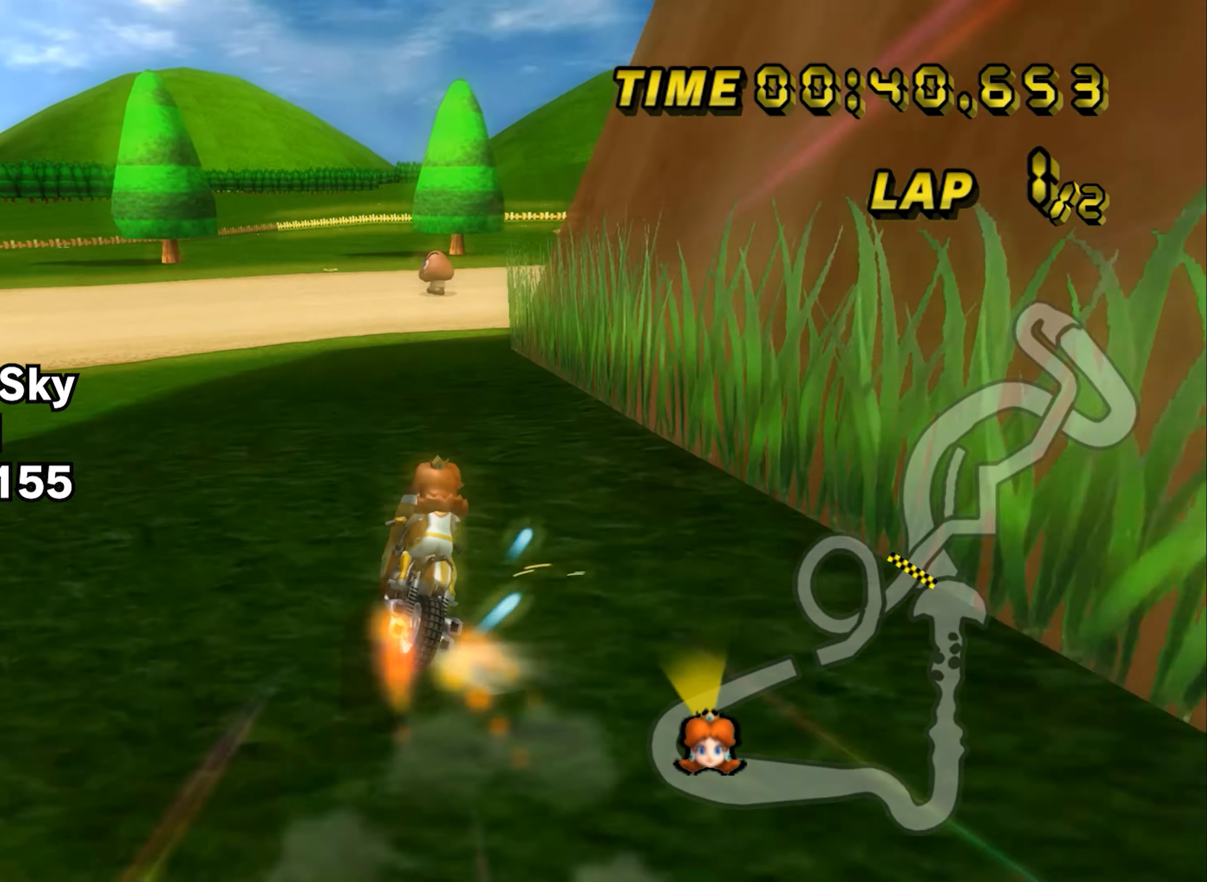
{"buttons": ["A", "B"], "left_stick": "right", "events": []}
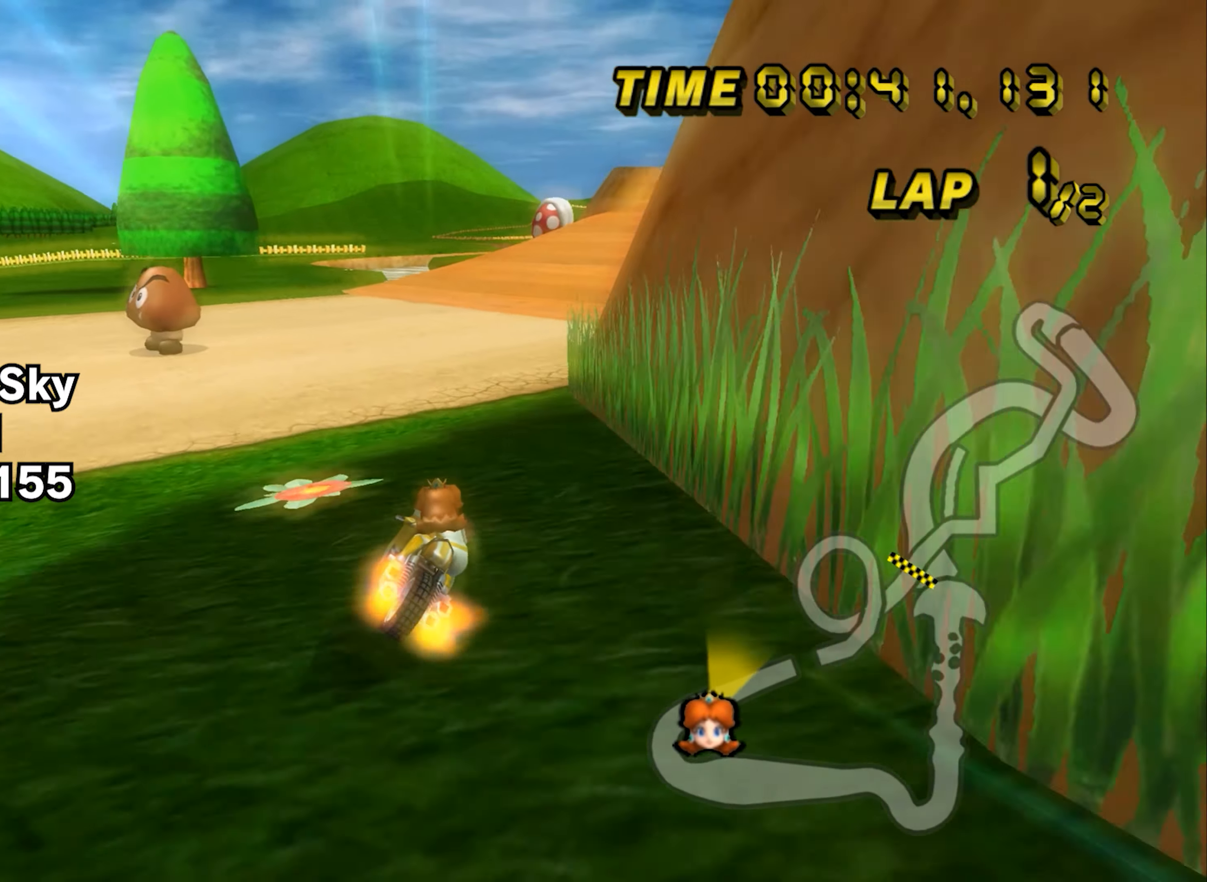
{"buttons": ["A", "B"], "left_stick": "up-left", "events": [[217, "left_stick", "up-left"]]}
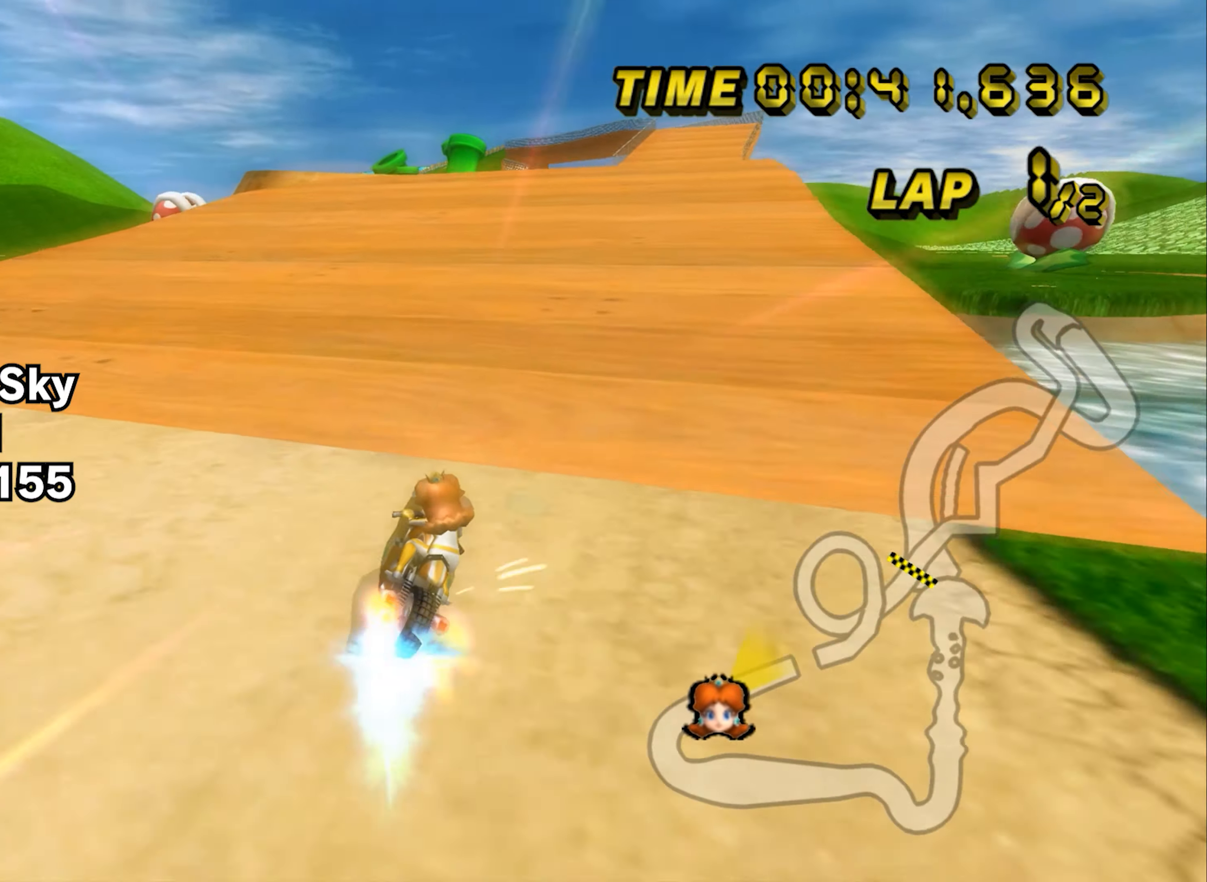
{"buttons": ["A"], "left_stick": "left", "events": [[217, "left_stick", "right"], [301, "B", "up"], [351, "left_stick", "center"], [401, "left_stick", "left"]]}
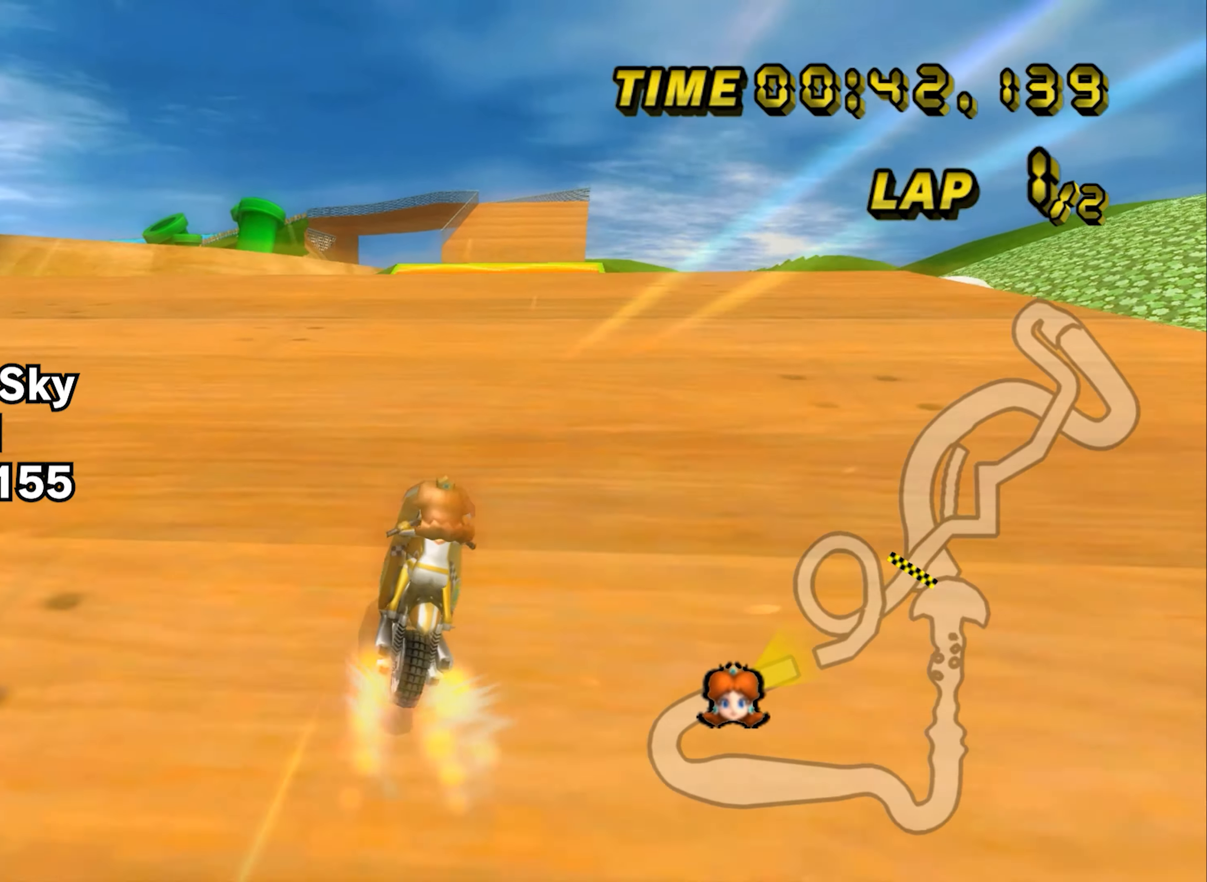
{"buttons": ["A"], "left_stick": "left", "events": [[150, "left_stick", "right"], [400, "left_stick", "left"]]}
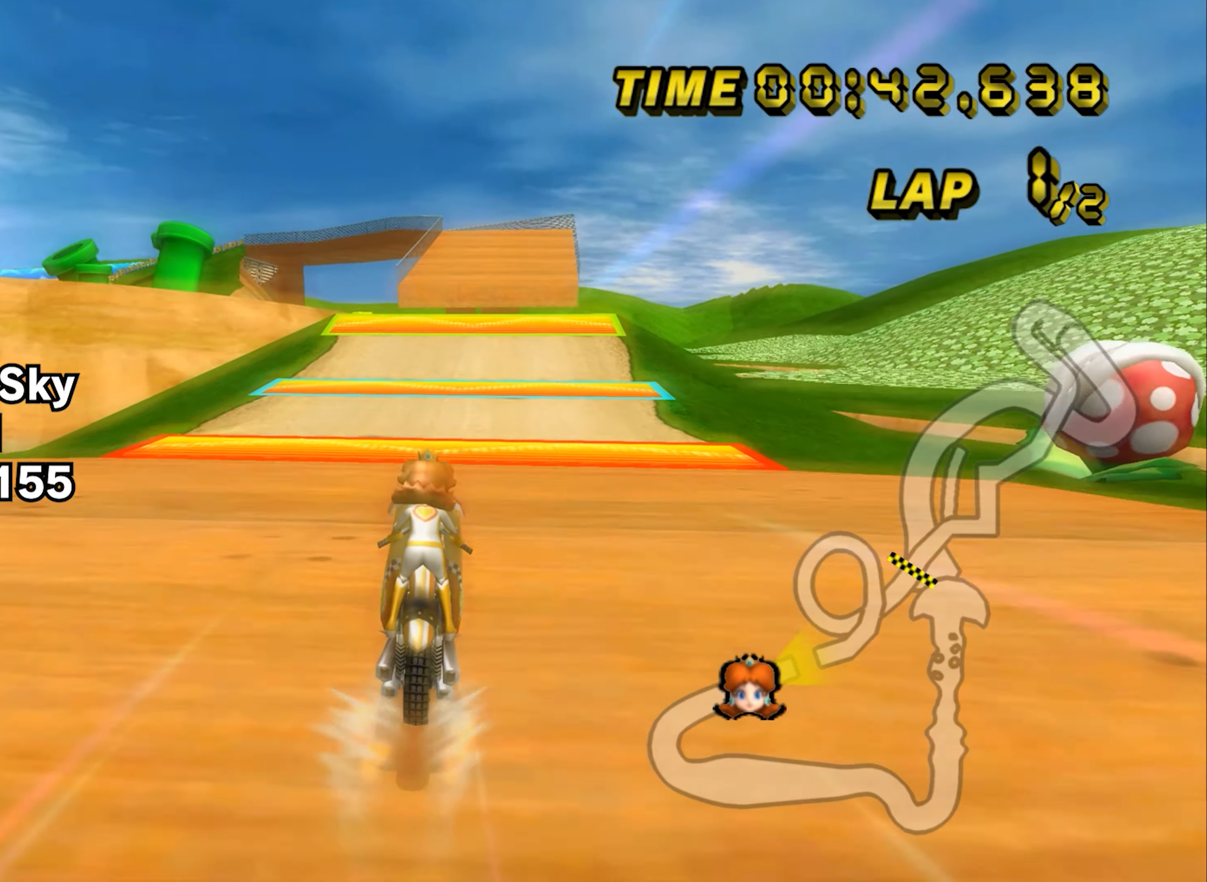
{"buttons": ["A"], "left_stick": "center", "events": [[34, "left_stick", "center"]]}
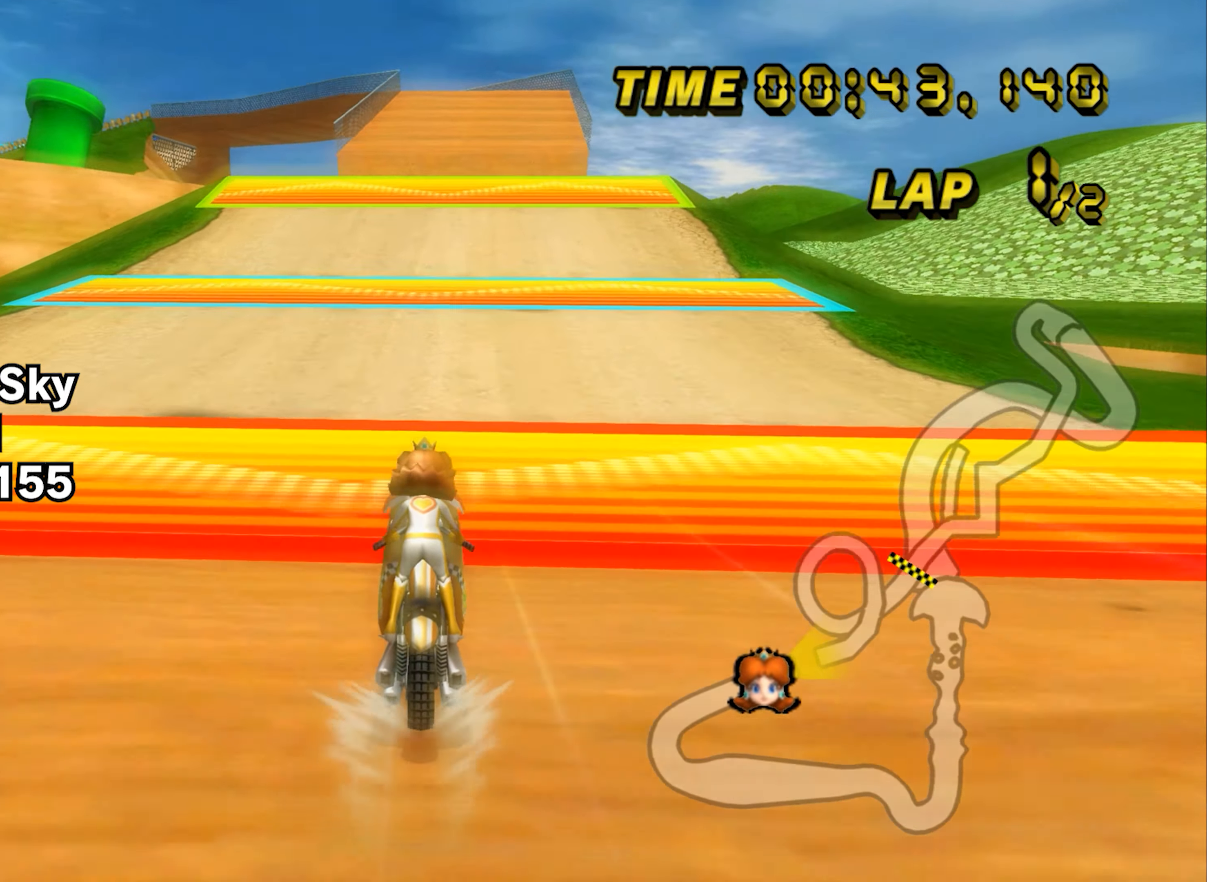
{"buttons": ["A", "B"], "left_stick": "up-left", "events": [[83, "B", "down"], [100, "left_stick", "up-left"], [250, "left_stick", "right"], [450, "left_stick", "up-left"]]}
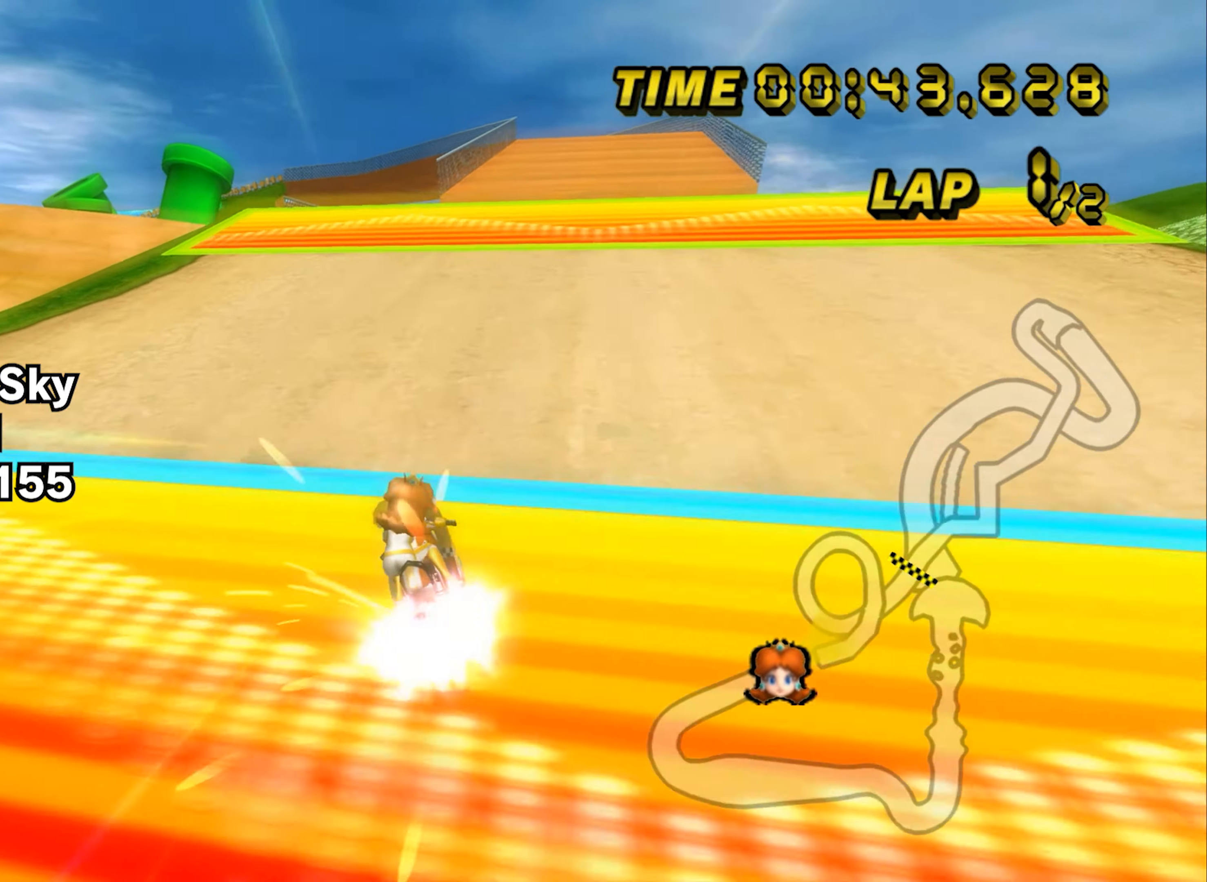
{"buttons": ["A", "B"], "left_stick": "right", "events": [[34, "left_stick", "left"], [468, "left_stick", "right"]]}
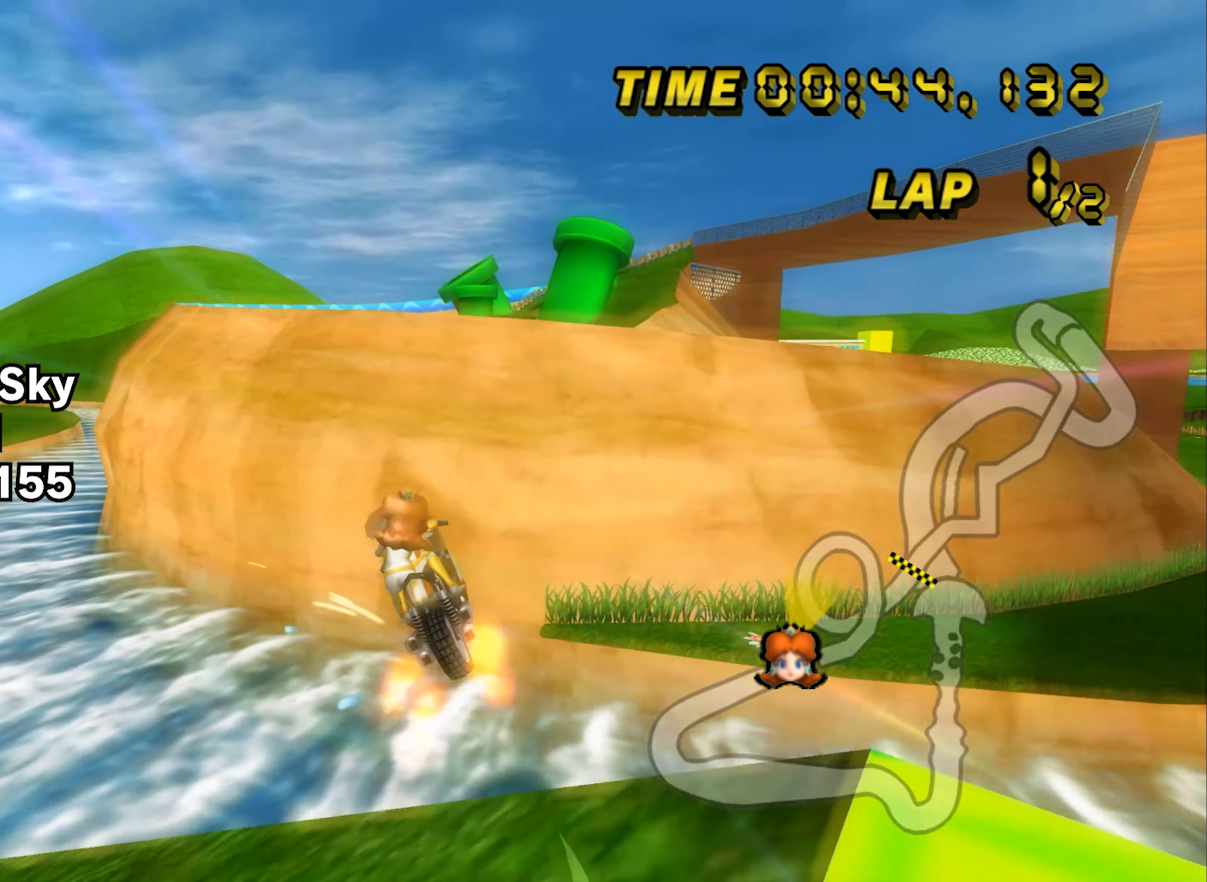
{"buttons": ["A"], "left_stick": "down-right", "events": [[367, "left_stick", "down-right"], [417, "B", "up"]]}
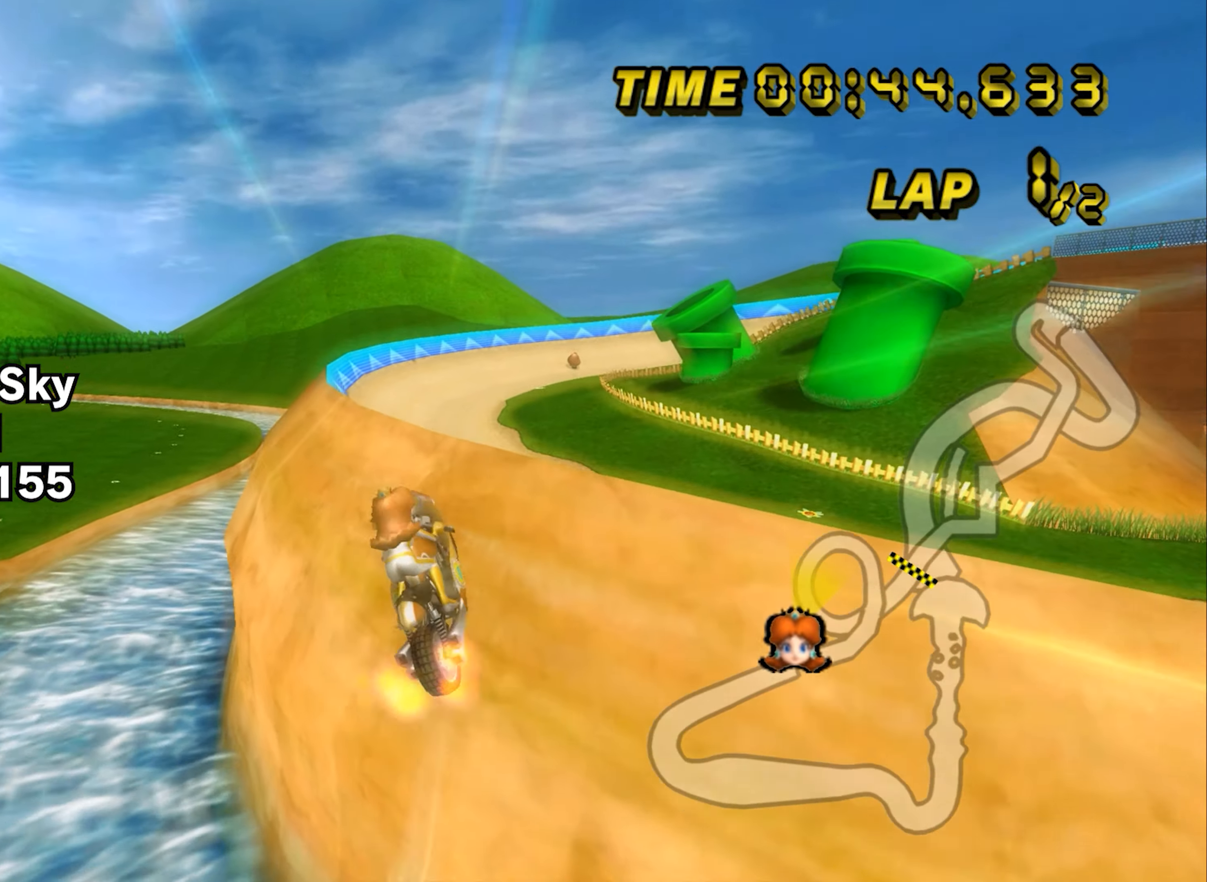
{"buttons": ["A"], "left_stick": "down", "events": [[34, "left_stick", "down"]]}
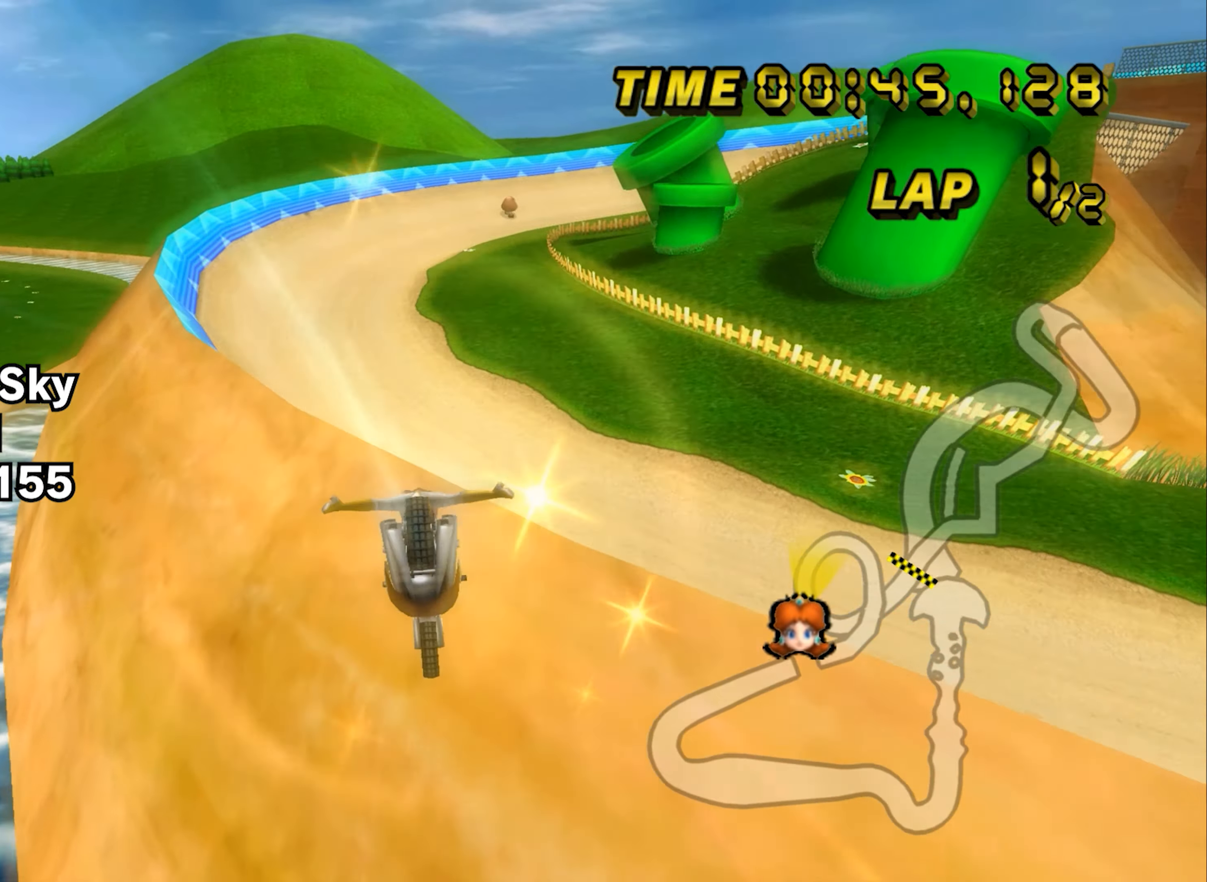
{"buttons": ["A"], "left_stick": "up", "events": [[200, "left_stick", "up"]]}
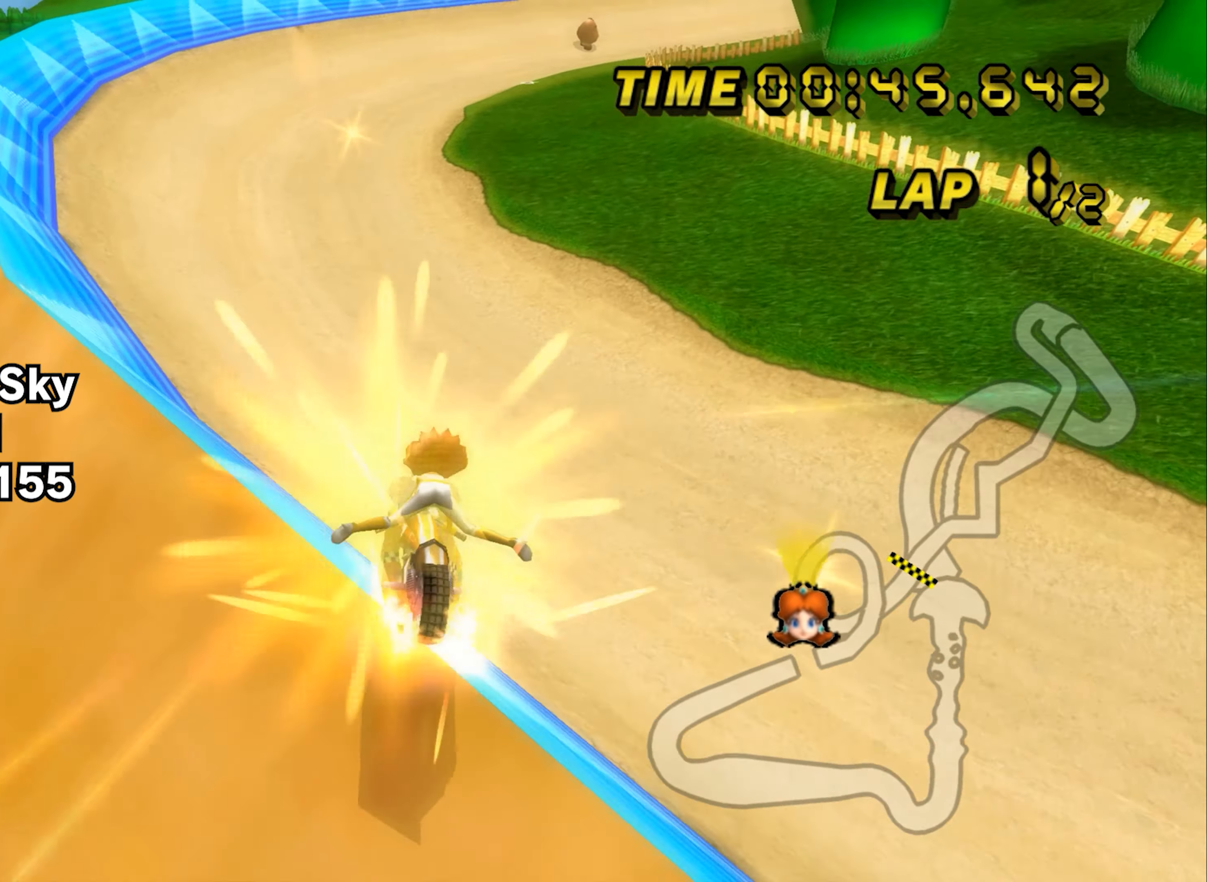
{"buttons": ["A"], "left_stick": "right", "events": [[117, "left_stick", "center"], [267, "left_stick", "right"]]}
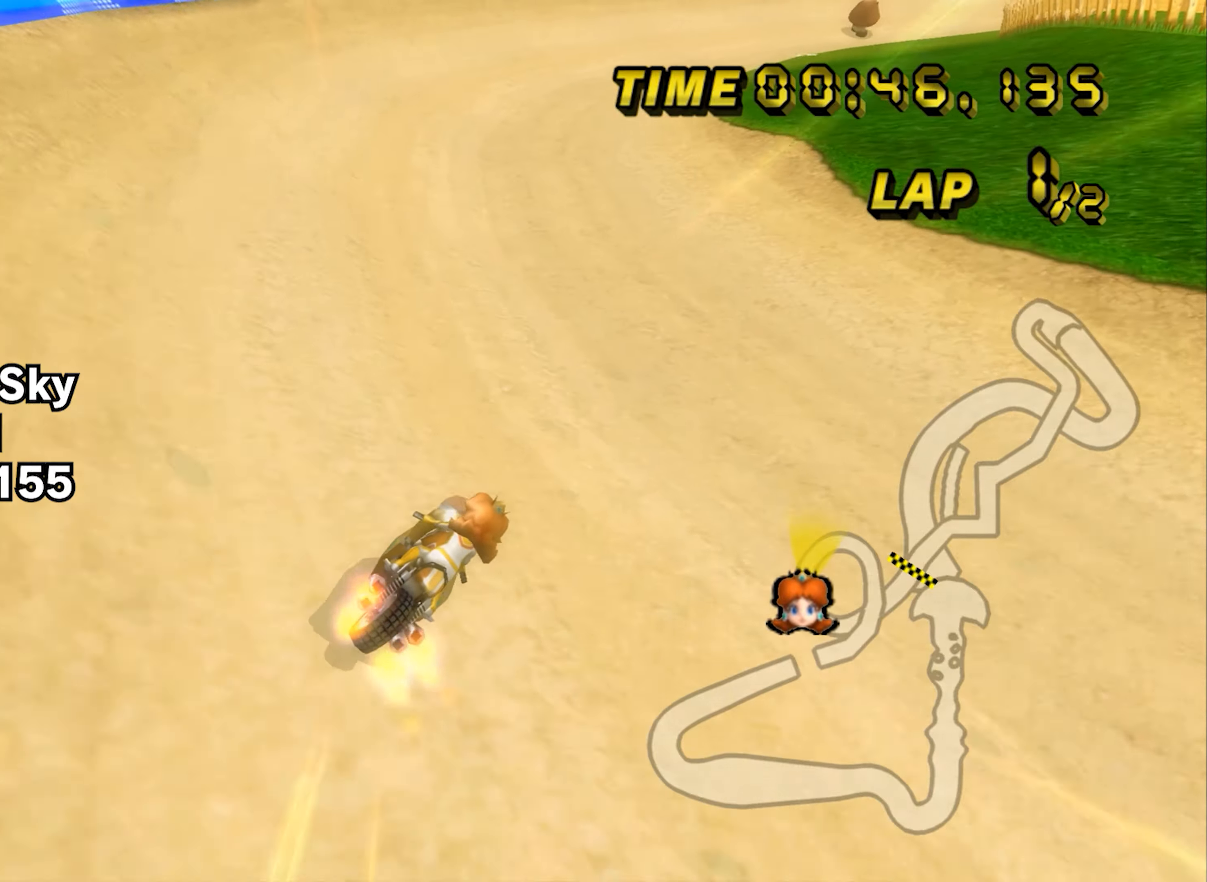
{"buttons": ["A"], "left_stick": "up-left", "events": [[17, "left_stick", "center"], [467, "left_stick", "up-left"]]}
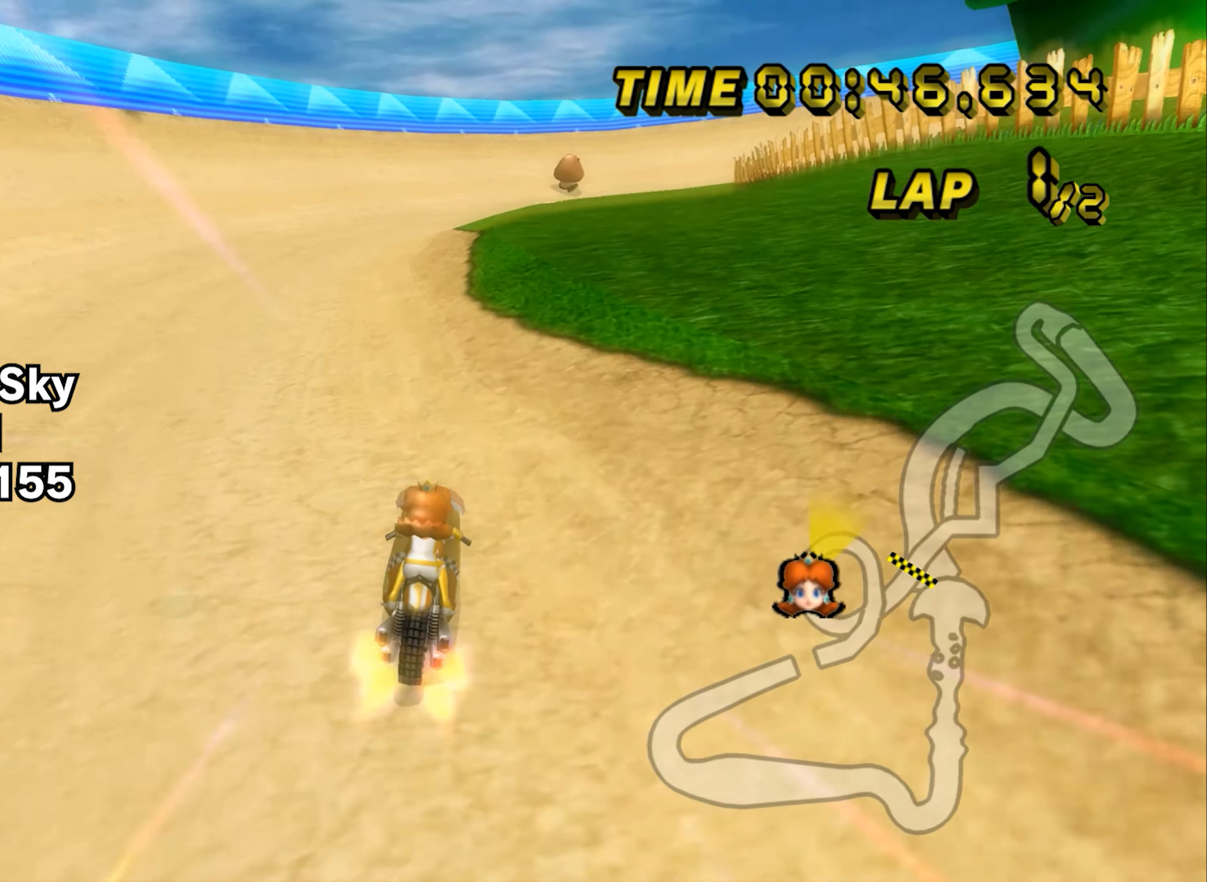
{"buttons": ["A", "B"], "left_stick": "right", "events": [[83, "left_stick", "center"], [250, "B", "down"], [266, "left_stick", "up-left"], [333, "left_stick", "right"]]}
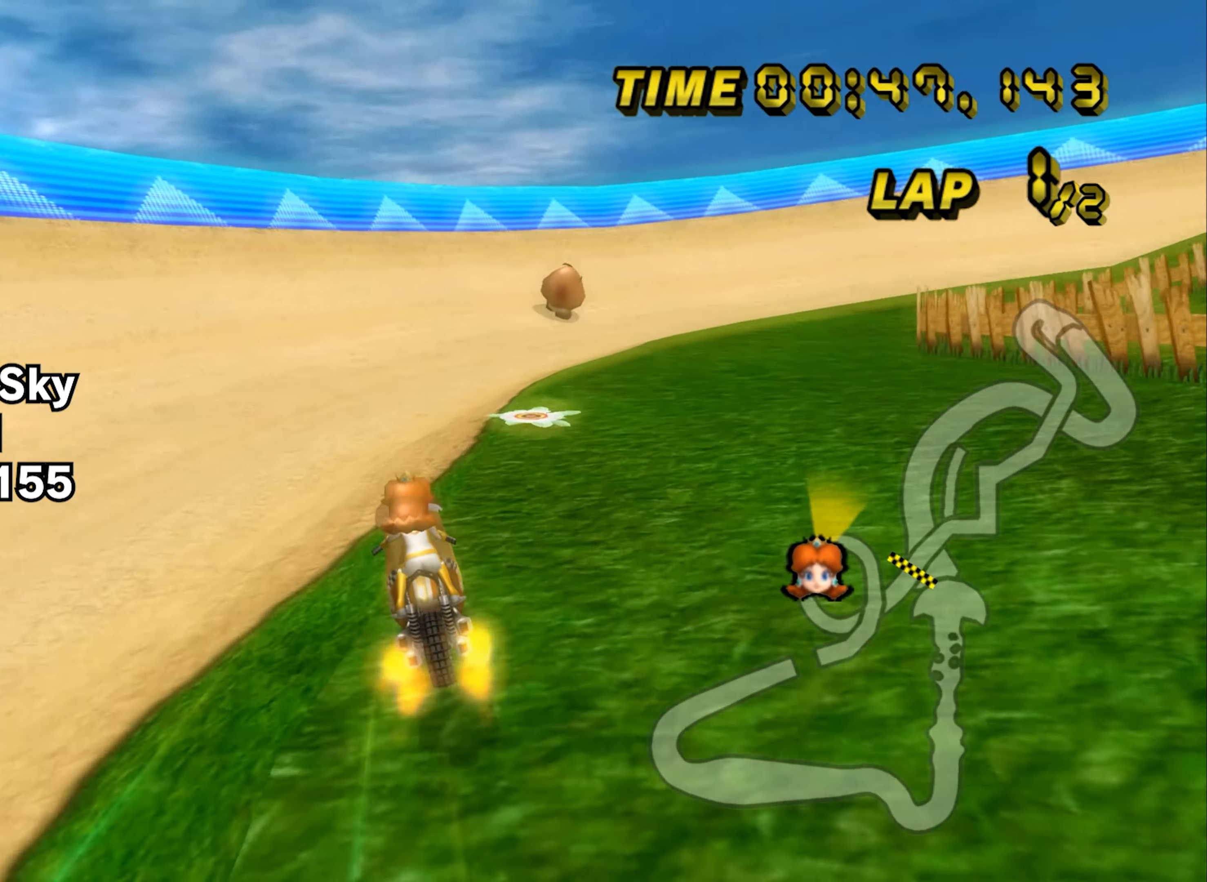
{"buttons": ["A", "B"], "left_stick": "left", "events": [[17, "left_stick", "up-left"], [100, "left_stick", "left"]]}
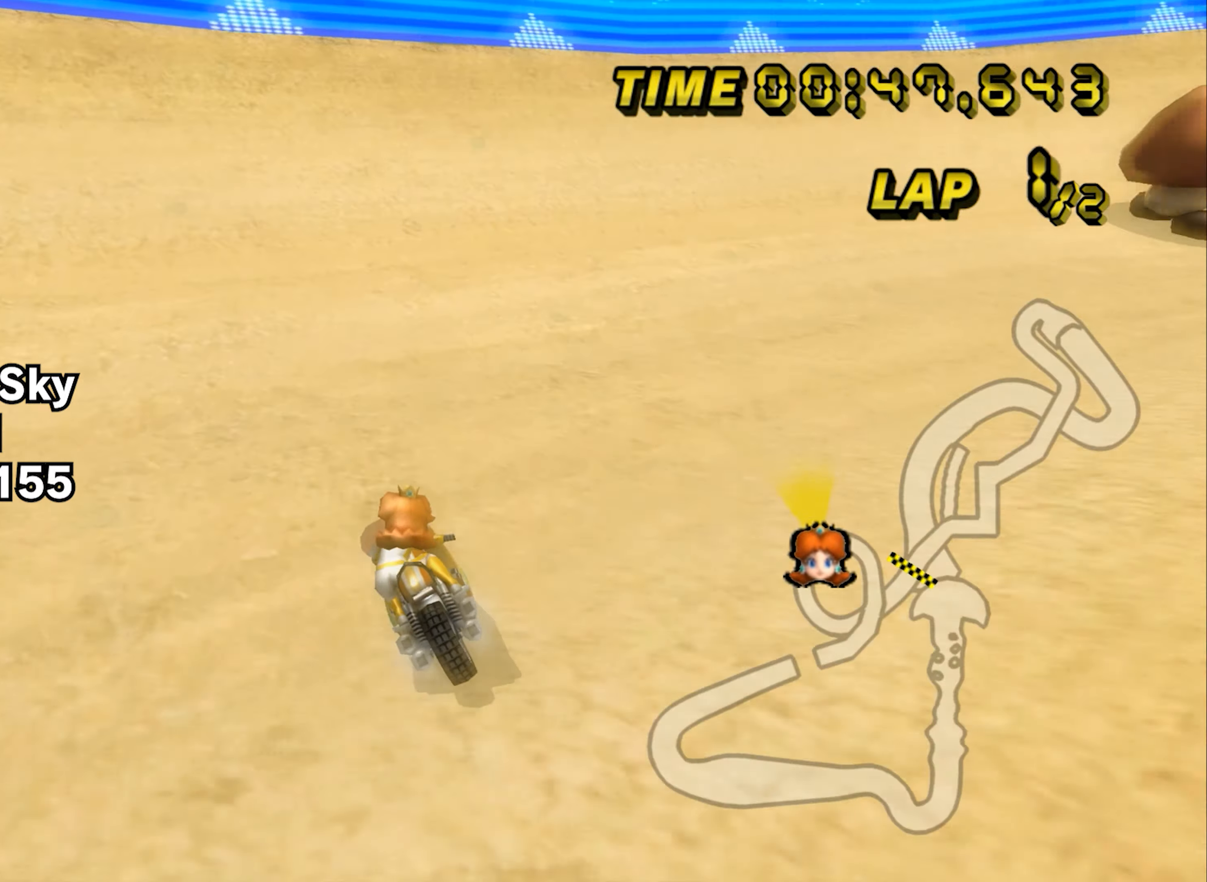
{"buttons": ["A", "B"], "left_stick": "left", "events": []}